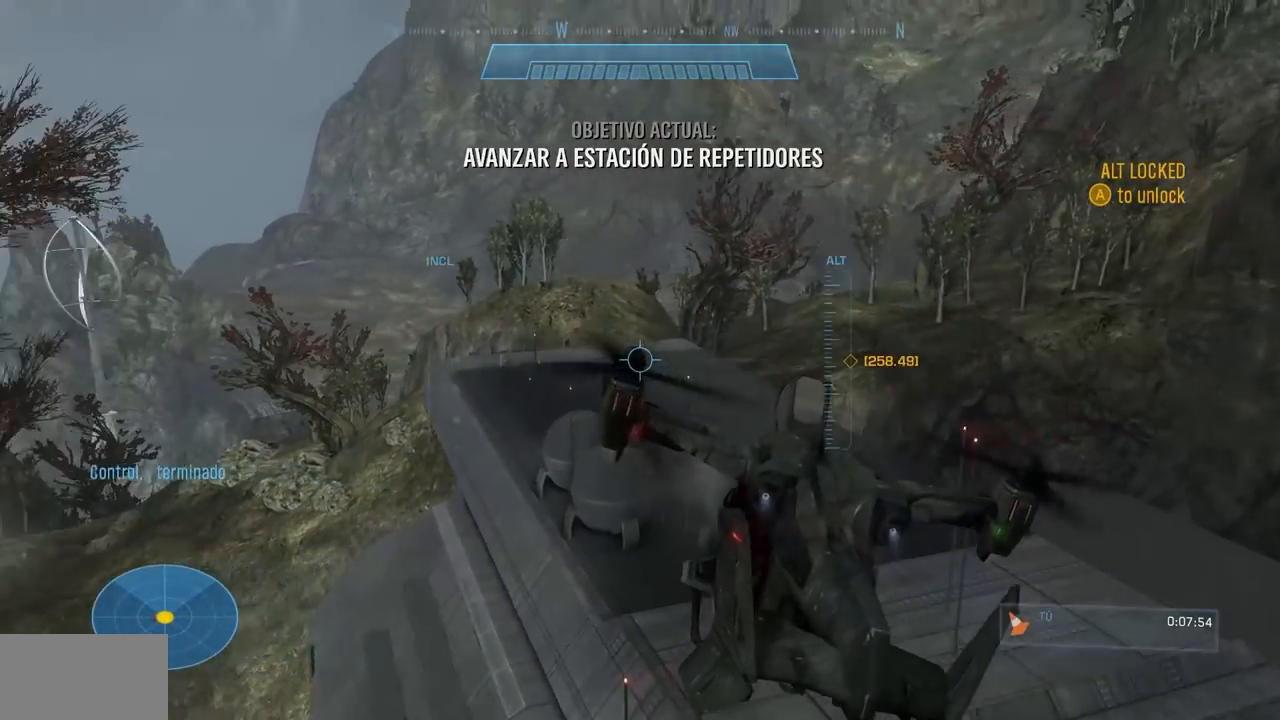
Gameplay with a controller (Xbox layout); each line is a JSON object with the inputs held at the frame after it. "events" lists button and stick changes between this image and that frame as [ms after this image, input, new state], when the widget could be followed in between. Not read: DPAD_DOWN DPAD_LEFT DPAD_RIGHT DPAD_UP L3 R3 X Y.
{"buttons": [], "left_stick": "up", "right_stick": "up-left"}
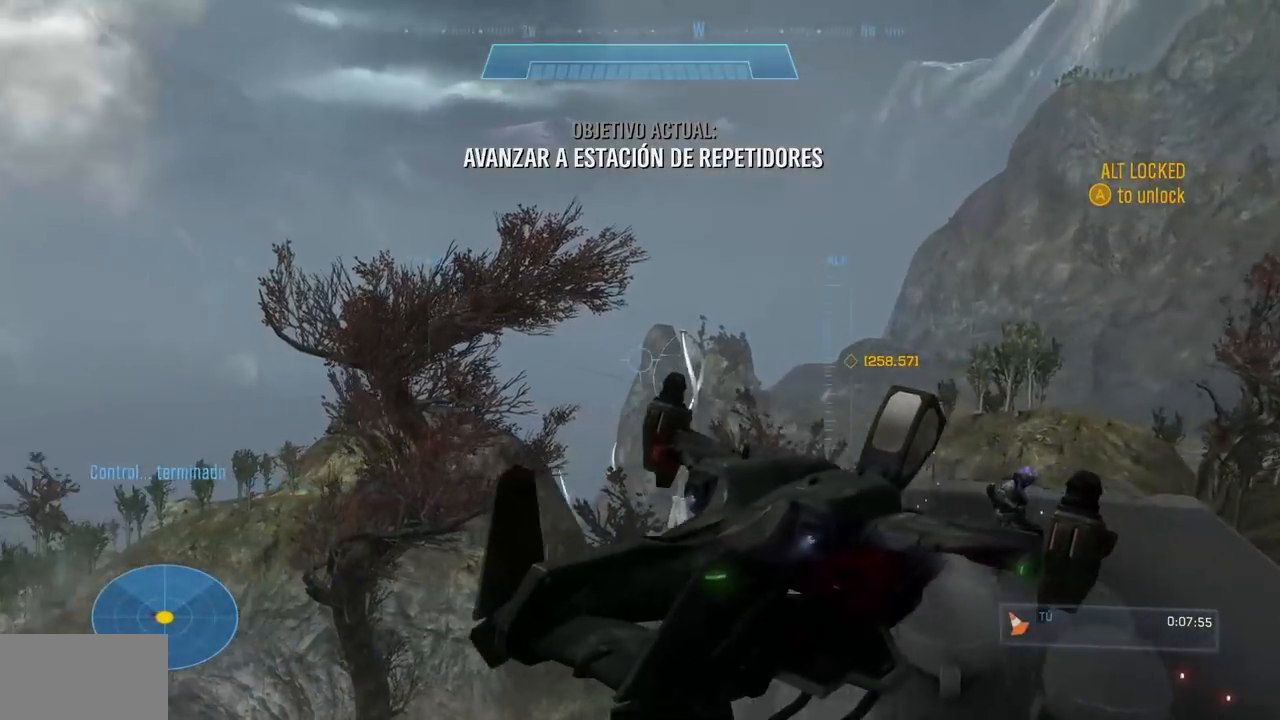
{"buttons": ["R1"], "left_stick": "up", "right_stick": "center", "events": [[67, "R1", "down"], [234, "right_stick", "center"]]}
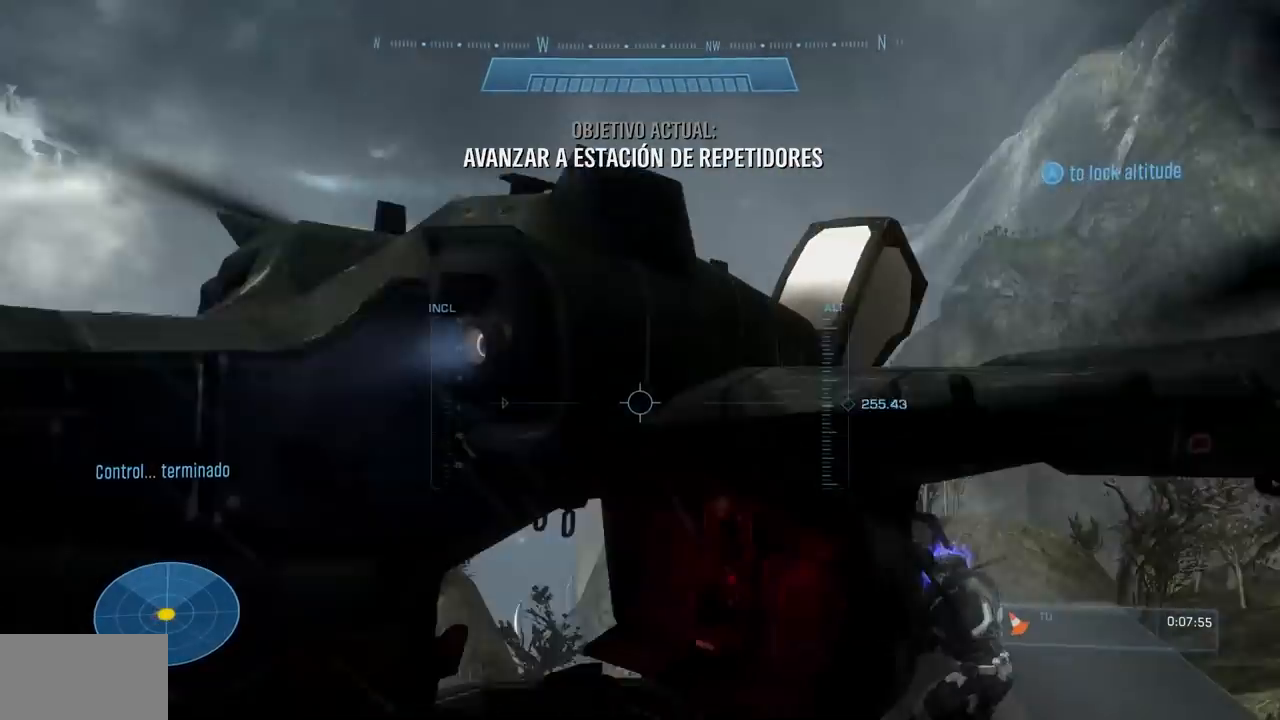
{"buttons": ["START"], "left_stick": "center", "right_stick": "center", "events": [[50, "right_stick", "left"], [250, "R1", "up"], [250, "right_stick", "center"], [333, "left_stick", "center"], [400, "START", "down"]]}
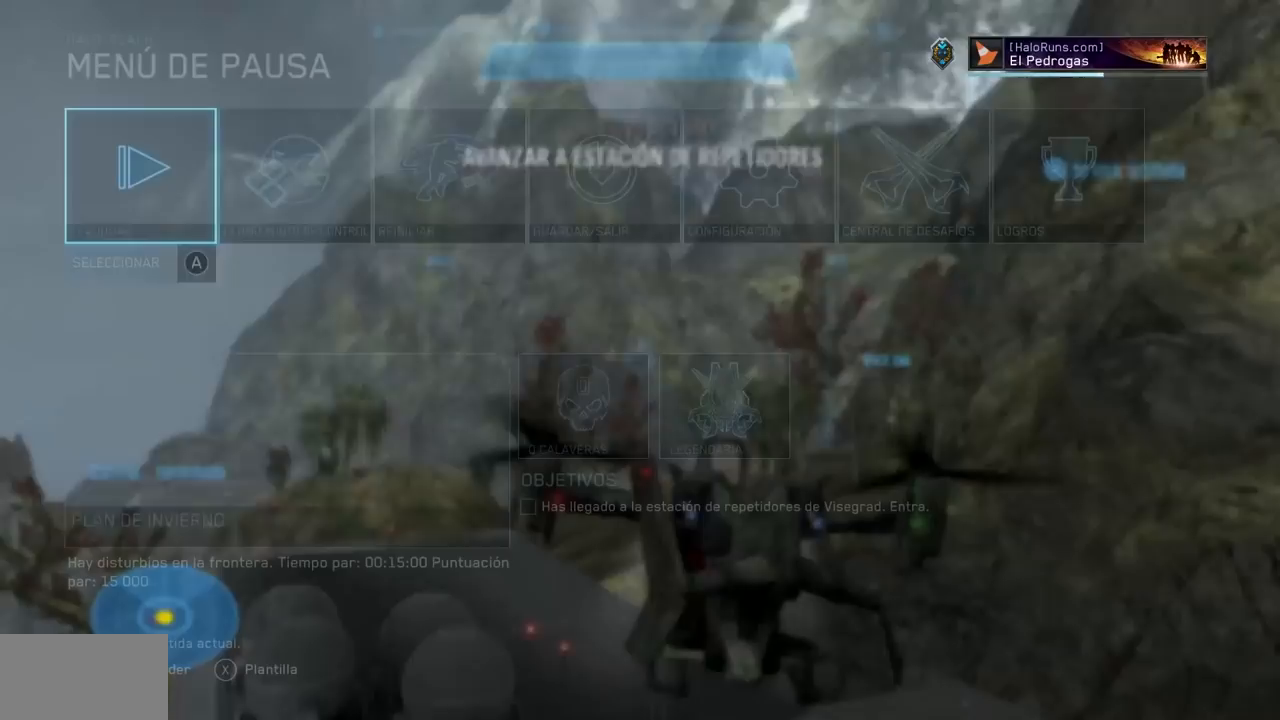
{"buttons": [], "left_stick": "center", "right_stick": "center"}
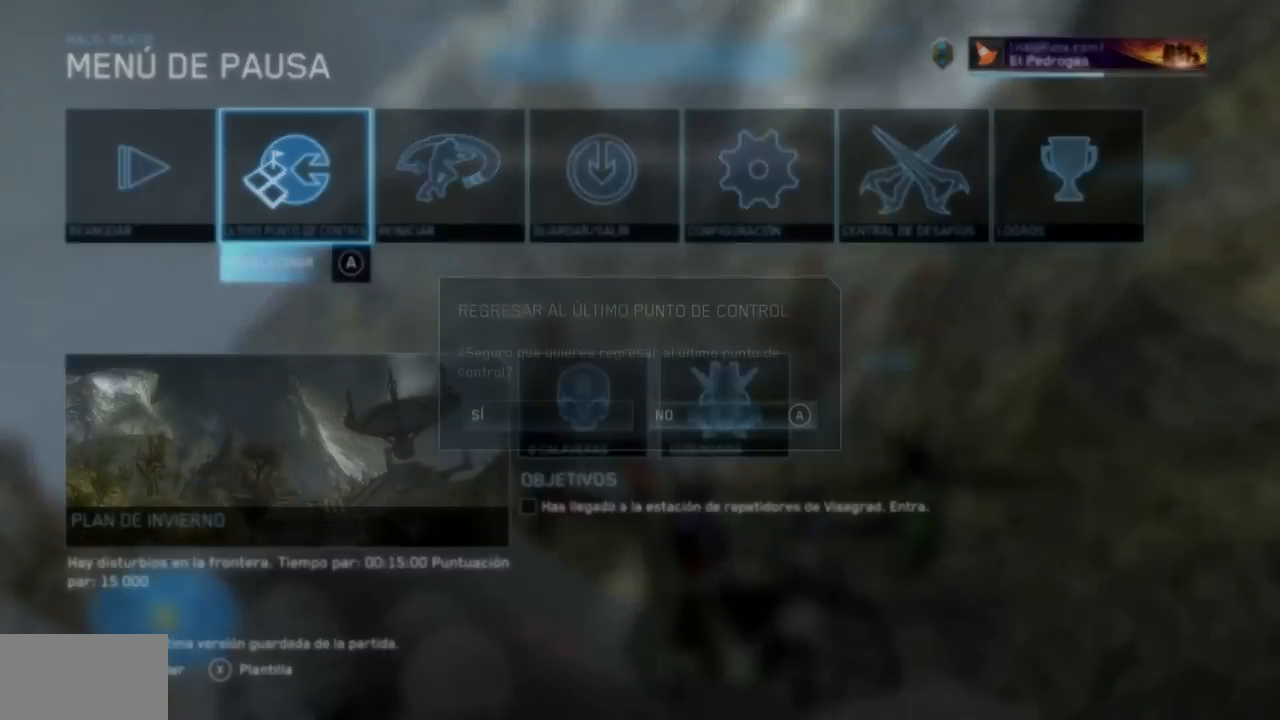
{"buttons": [], "left_stick": "center", "right_stick": "center", "events": [[66, "left_stick", "left"], [100, "A", "down"], [200, "A", "up"], [250, "left_stick", "center"]]}